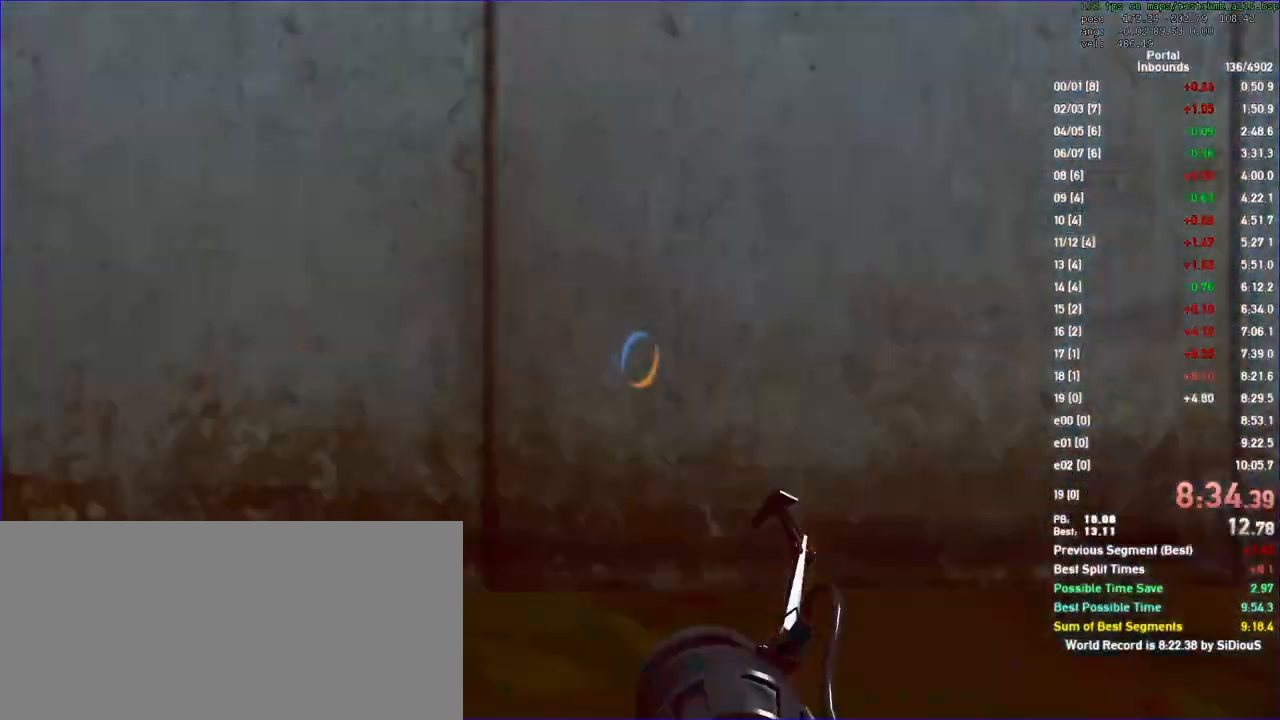
Gameplay with keyboard and mouse; each line is a JSON object with the keys and mouse buttons held at the frame after it. "events" lists presses ("down") and releases ("up") of "a", "d", "duck", "fun", "jump", "load", "reset", "s", "save", "use", "w", "x", "mouse_left", "mouse_wheel" and "mouse_right" between this image and that frame as [ms after this image, input, new state], when the widget could be followed in between. "mouse_left", "mouse_wheel", "mouse_right" = the "left", "wheel", "right" buttons of the "mouse" list. No other keys are recorded. "wheel" means that the mouse wheel is clicked or scrolled. Key names are as the overlay labels them; some are game actions (e.g. jump) rather than physical keys. Not read: mouse_move.
{"keys": ["duck", "w"], "mouse": []}
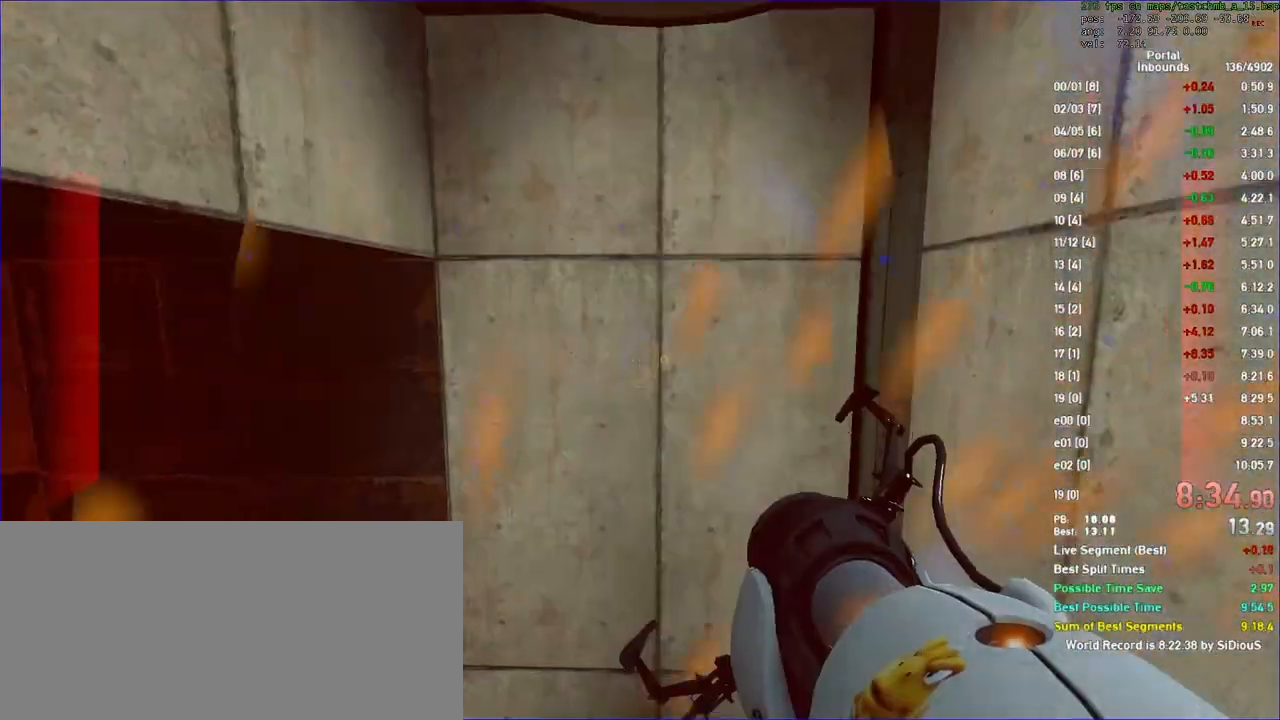
{"keys": ["a", "duck"], "mouse": [], "events": [[100, "a", "down"], [133, "w", "up"], [200, "mouse_right", "down"], [367, "mouse_right", "up"]]}
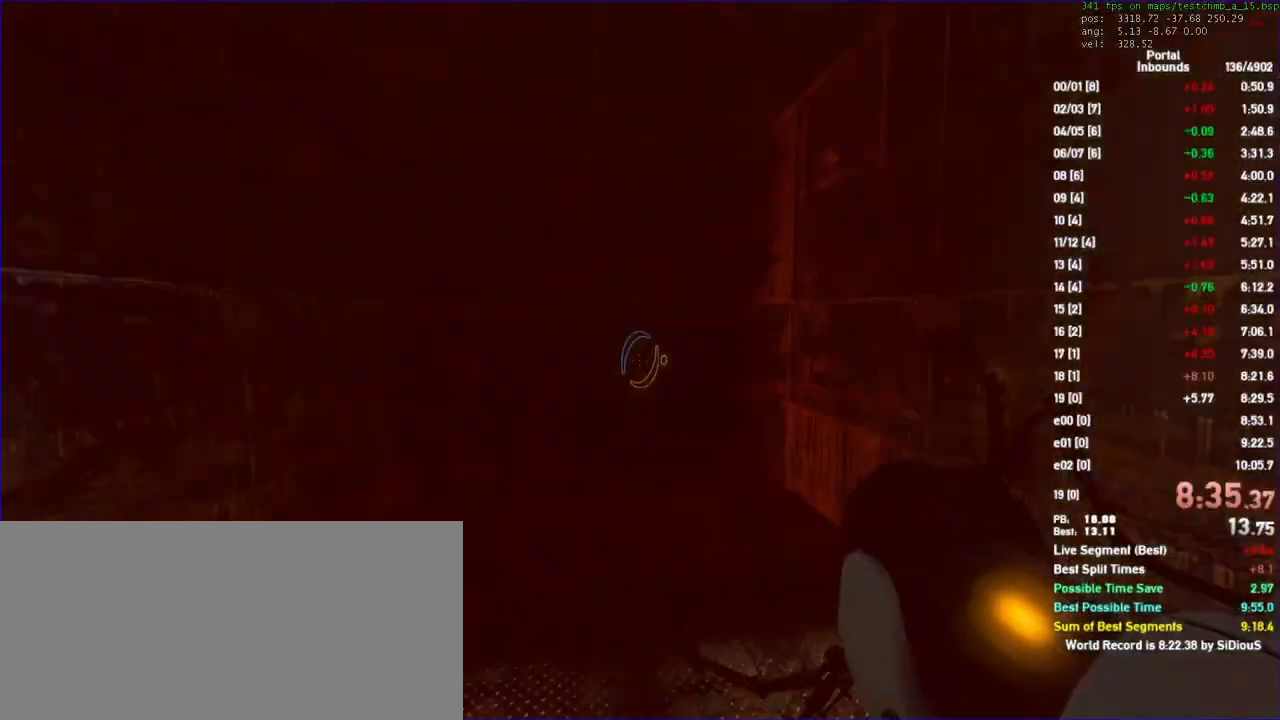
{"keys": ["a", "duck"], "mouse": [], "events": []}
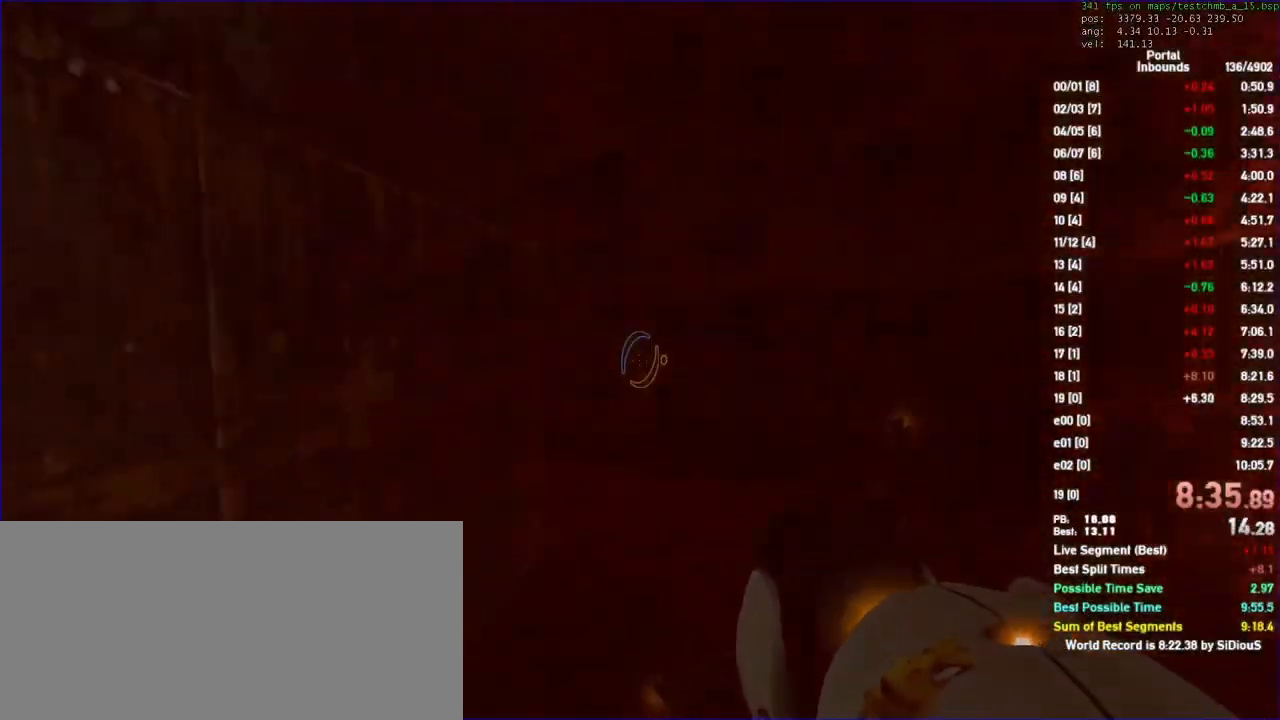
{"keys": ["w"], "mouse": [], "events": [[67, "w", "down"], [100, "a", "up"], [100, "duck", "up"]]}
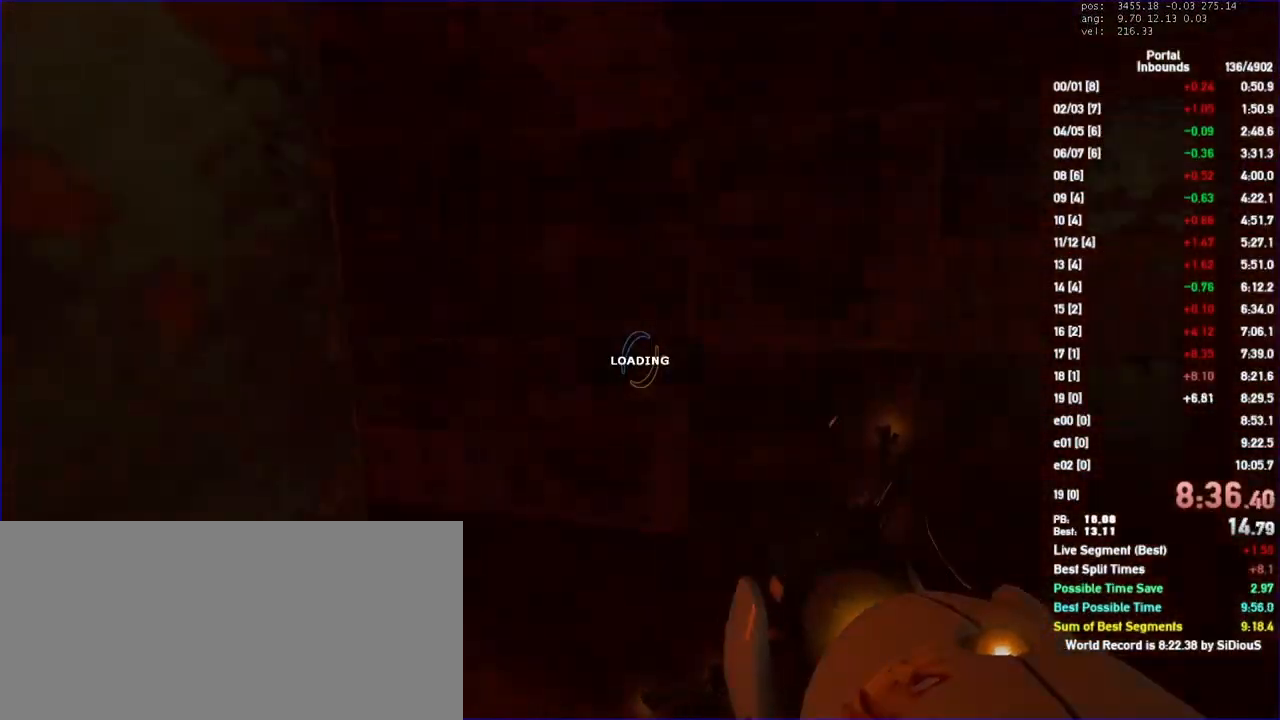
{"keys": ["w"], "mouse": [], "events": [[100, "w", "up"], [500, "w", "down"]]}
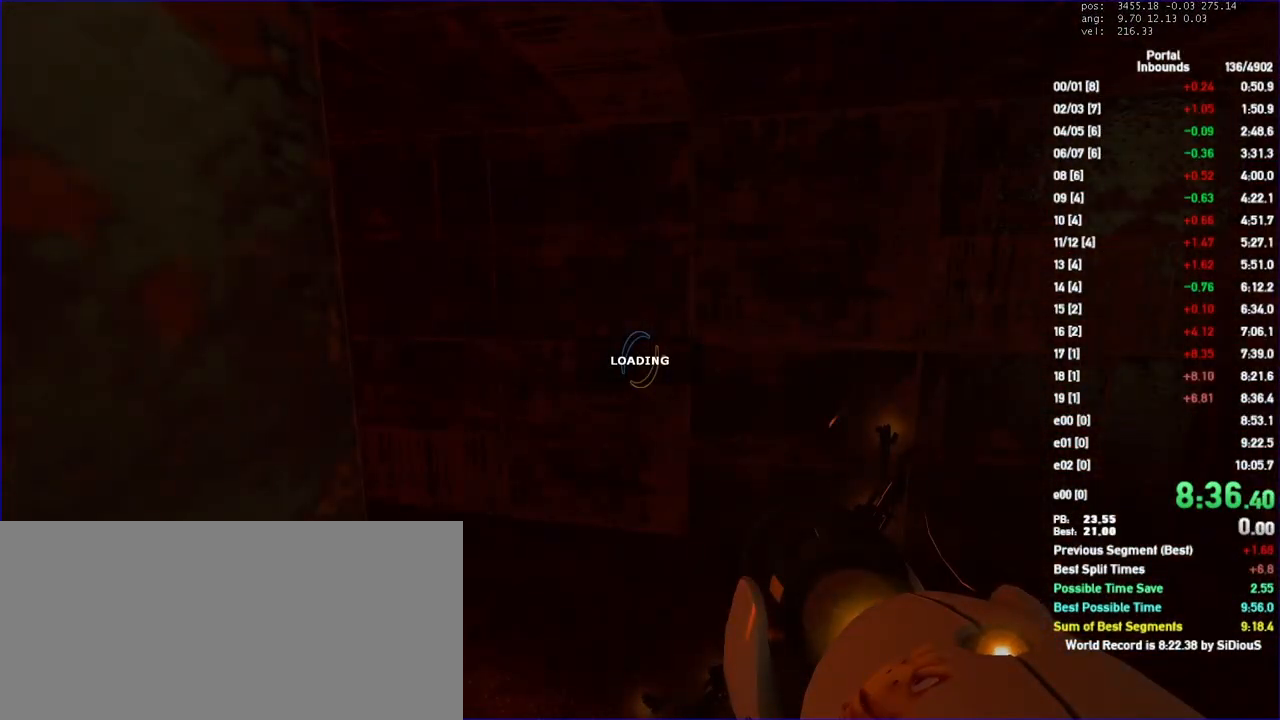
{"keys": ["a", "w"], "mouse": [], "events": [[233, "a", "down"]]}
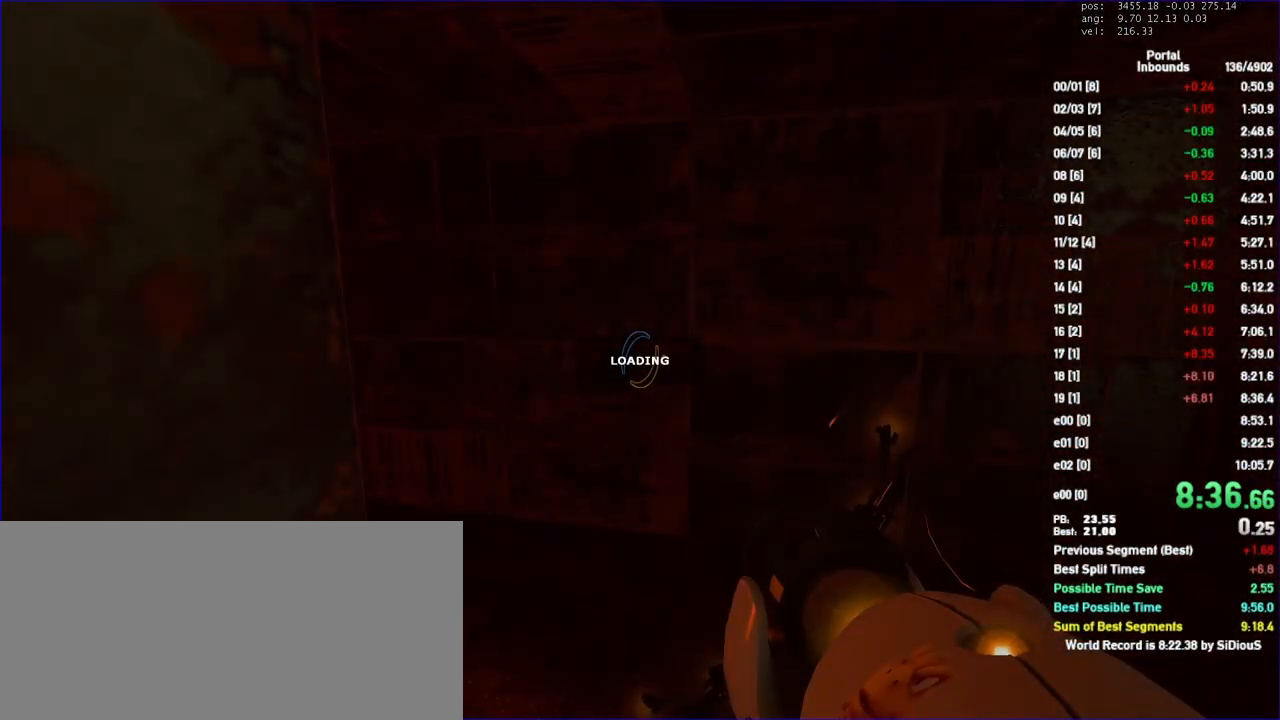
{"keys": ["a", "save", "w"], "mouse": [], "events": [[500, "save", "down"]]}
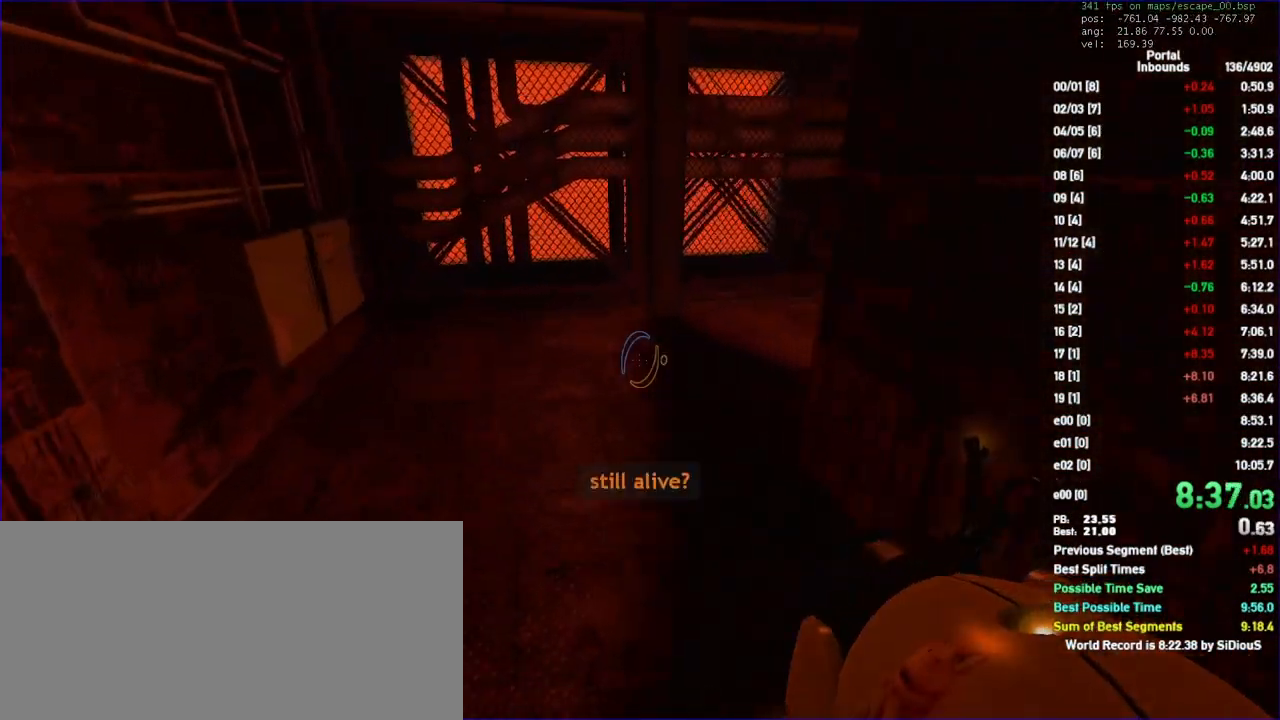
{"keys": ["d", "duck"], "mouse": [], "events": [[33, "a", "up"], [33, "save", "up"], [267, "d", "down"], [267, "duck", "down"], [333, "w", "up"]]}
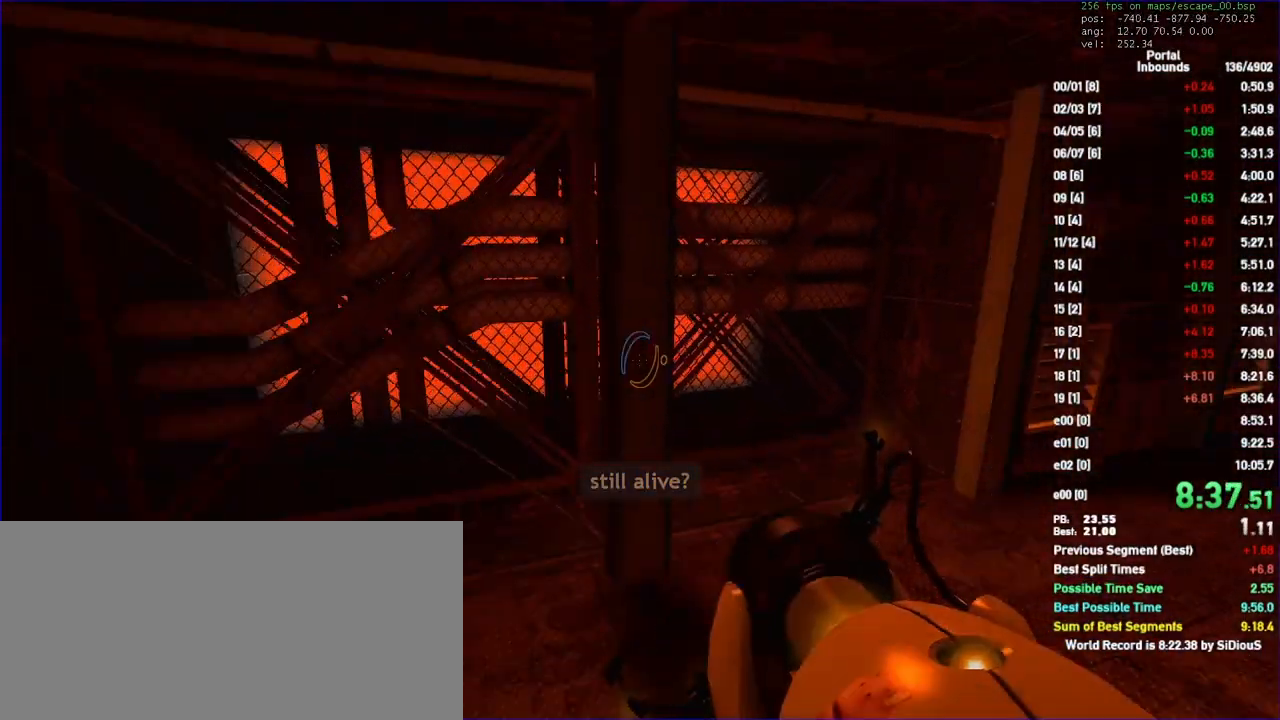
{"keys": ["d", "duck"], "mouse": [], "events": []}
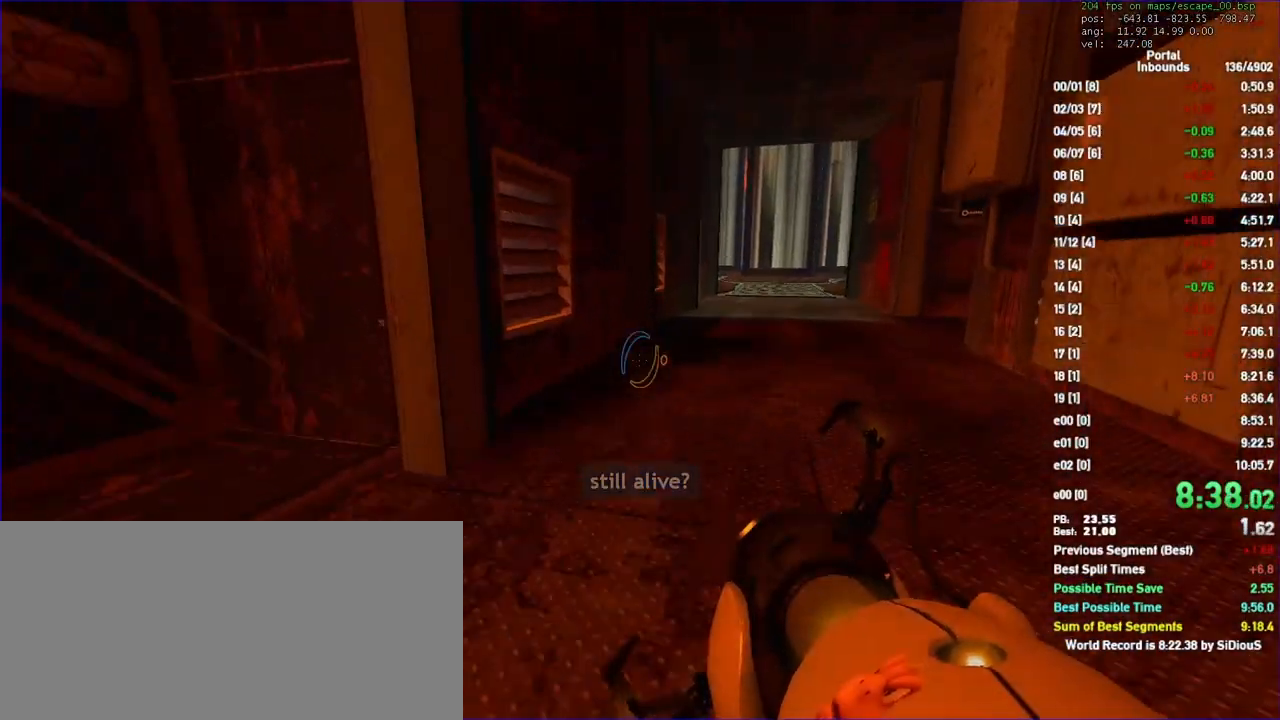
{"keys": ["a", "duck"], "mouse": [], "events": [[167, "a", "down"], [200, "d", "up"]]}
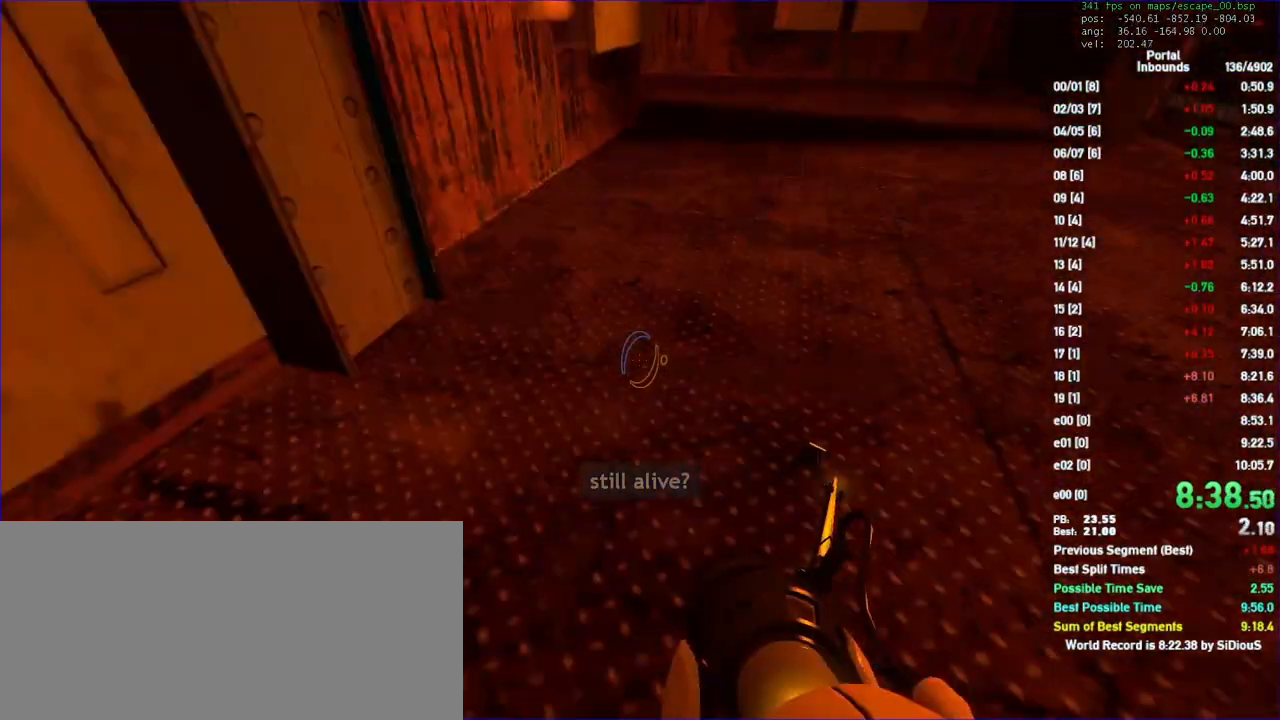
{"keys": ["s"], "mouse": [], "events": [[133, "d", "down"], [133, "s", "down"], [167, "a", "up"], [233, "duck", "up"], [333, "d", "up"]]}
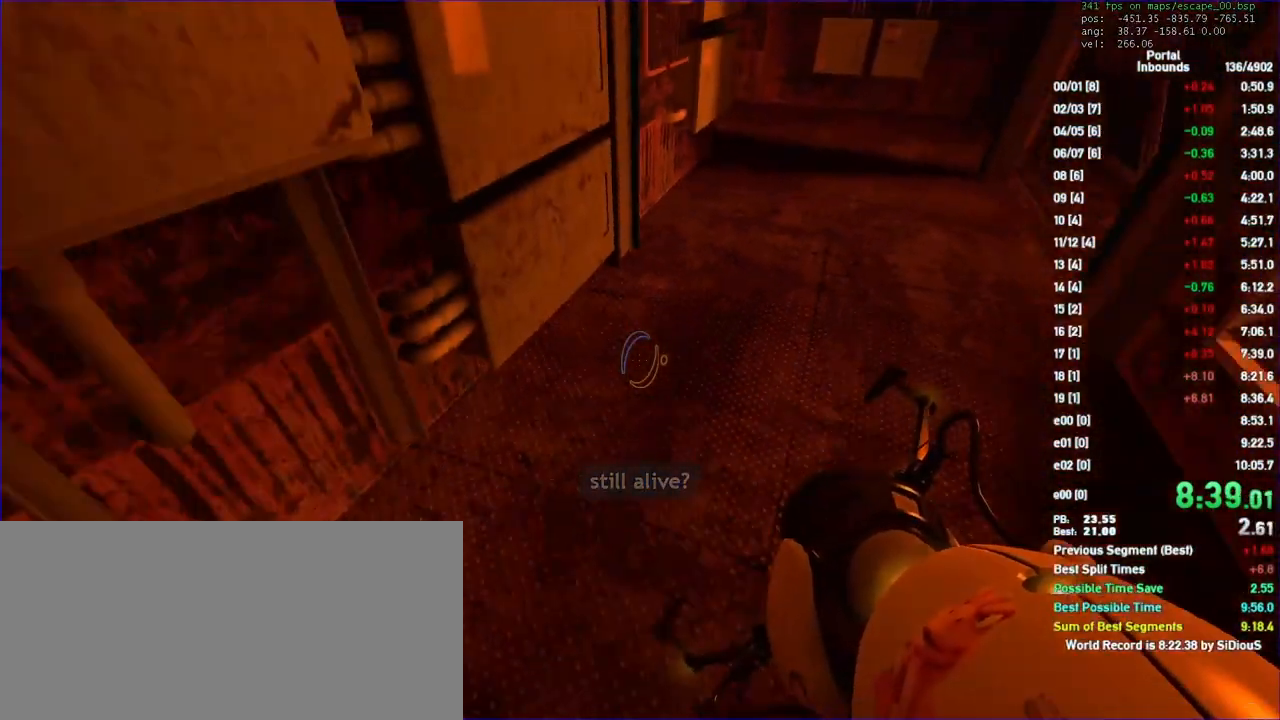
{"keys": ["a", "d", "duck"], "mouse": [], "events": [[67, "a", "down"], [67, "duck", "down"], [133, "s", "up"], [467, "d", "down"]]}
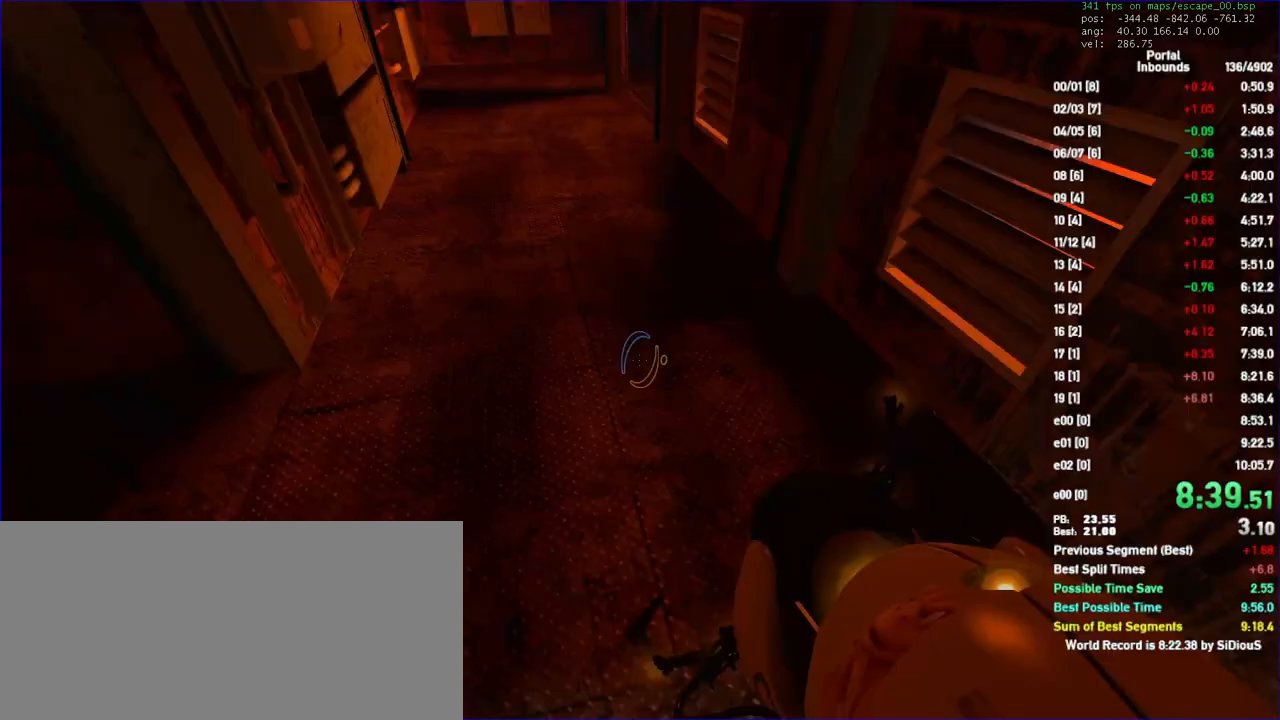
{"keys": ["a", "duck"], "mouse": [], "events": [[33, "a", "up"], [367, "a", "down"], [400, "d", "up"]]}
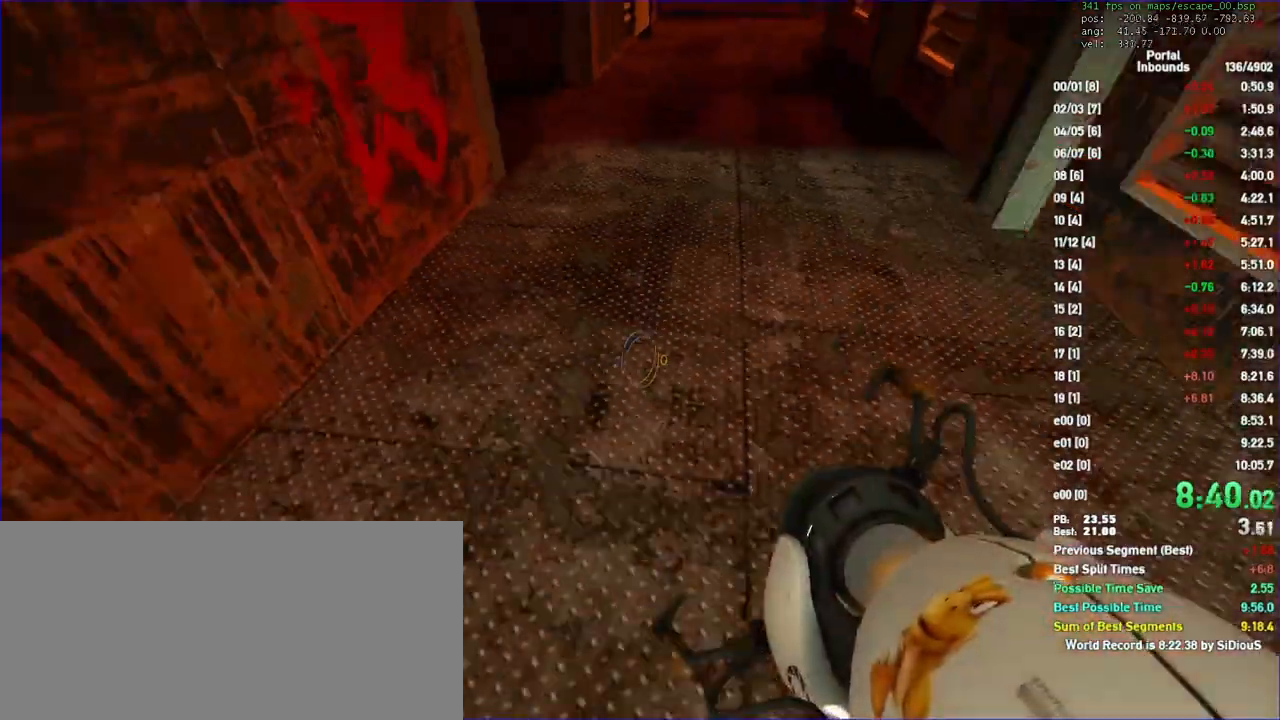
{"keys": ["a", "duck"], "mouse": [], "events": []}